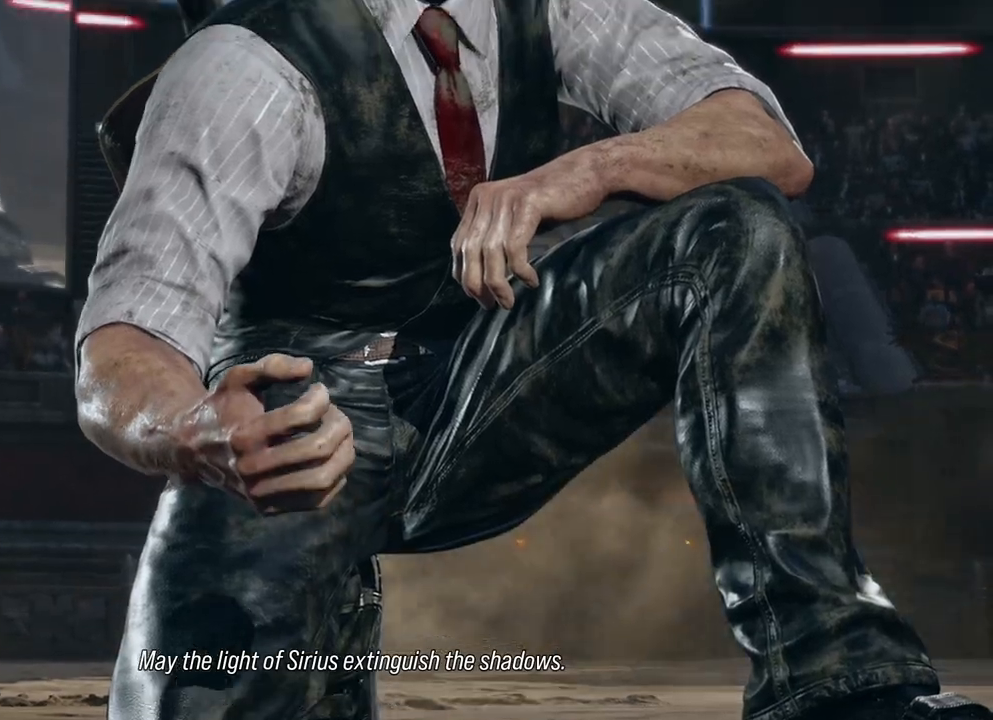
Gameplay with a controller (Xbox layout); each line is a JSON object with the inputs held at the frame after it. "events" lists button and stick changes between this image and that frame as [ms after this image, input, new state], when the widget could be followed in between. Not read: L2 R2.
{"buttons": [], "left_stick": "center", "right_stick": "left", "events": [[467, "right_stick", "left"]]}
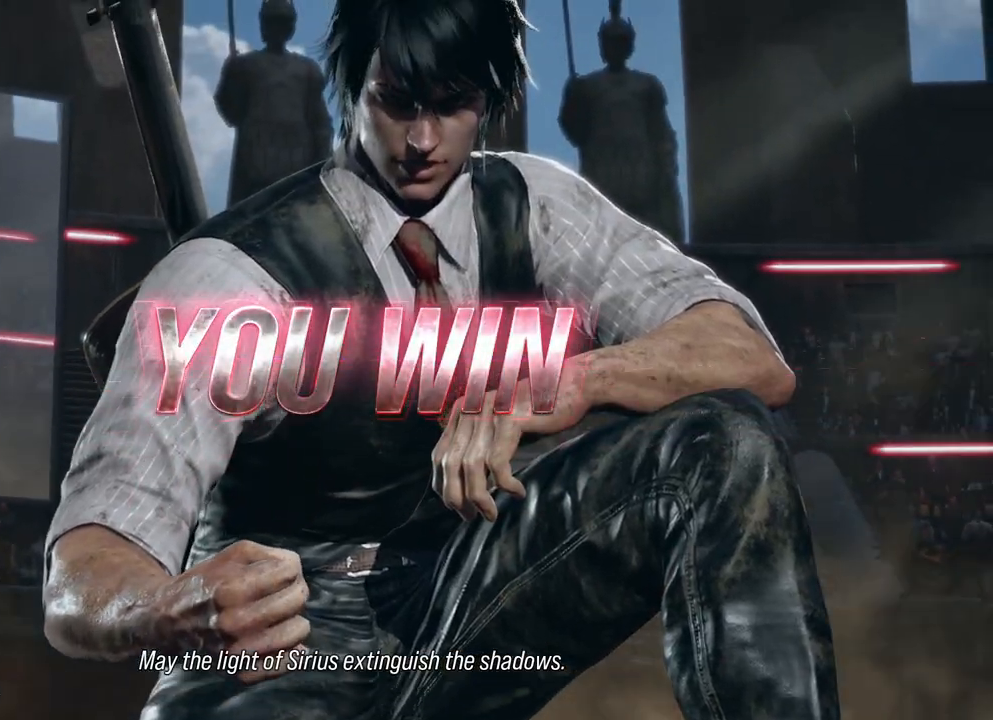
{"buttons": [], "left_stick": "center", "right_stick": "center", "events": [[33, "right_stick", "center"], [250, "START", "down"], [433, "START", "up"]]}
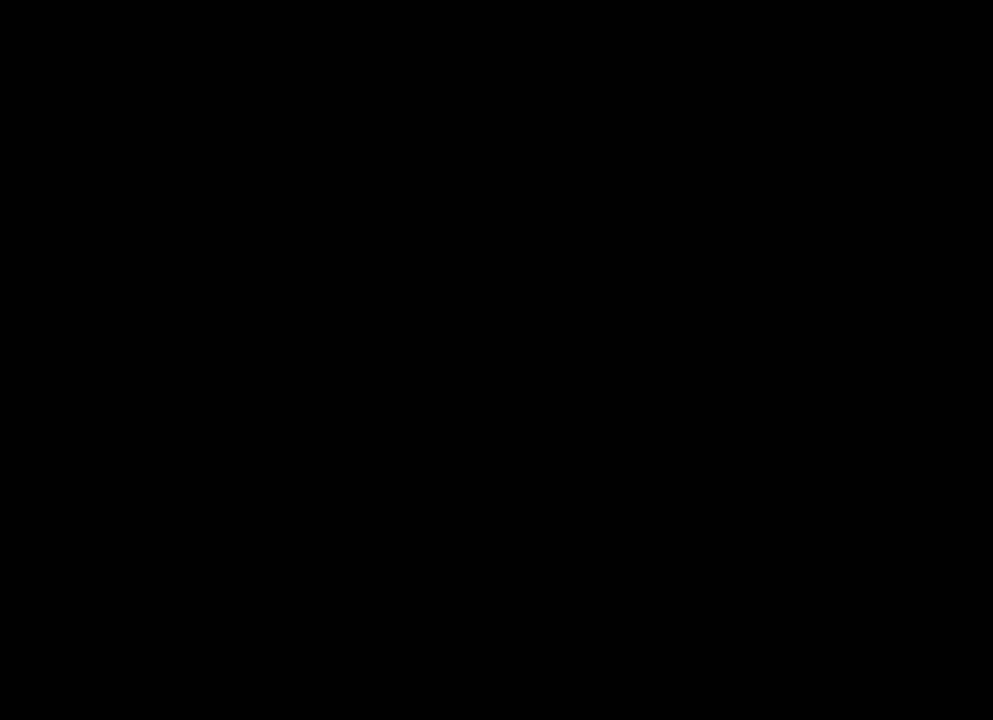
{"buttons": [], "left_stick": "center", "right_stick": "center", "events": []}
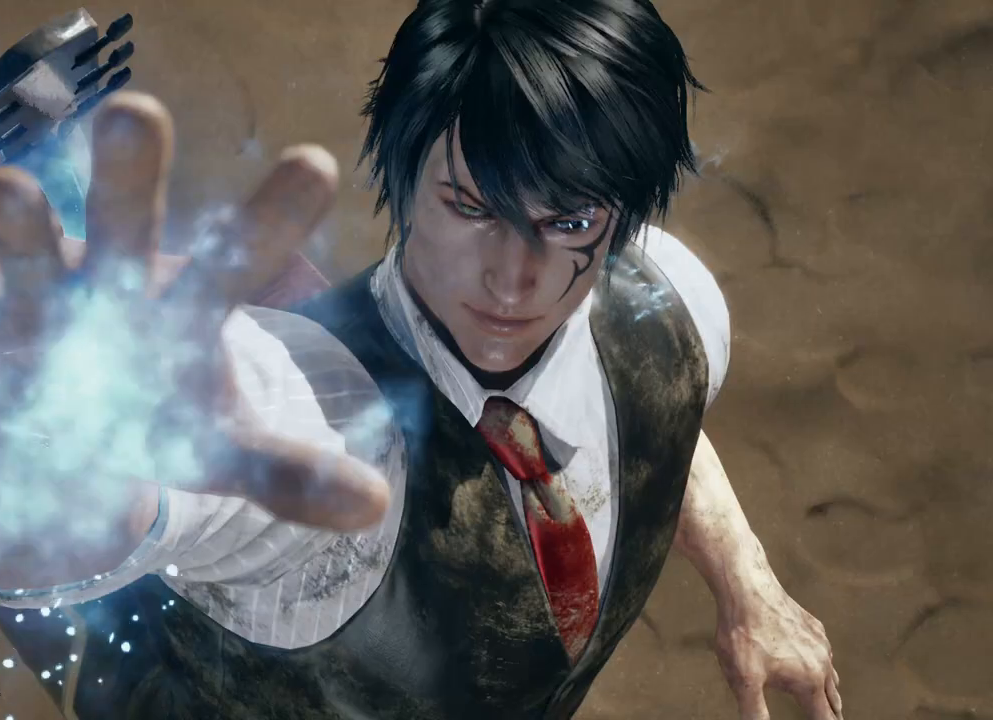
{"buttons": [], "left_stick": "center", "right_stick": "center", "events": []}
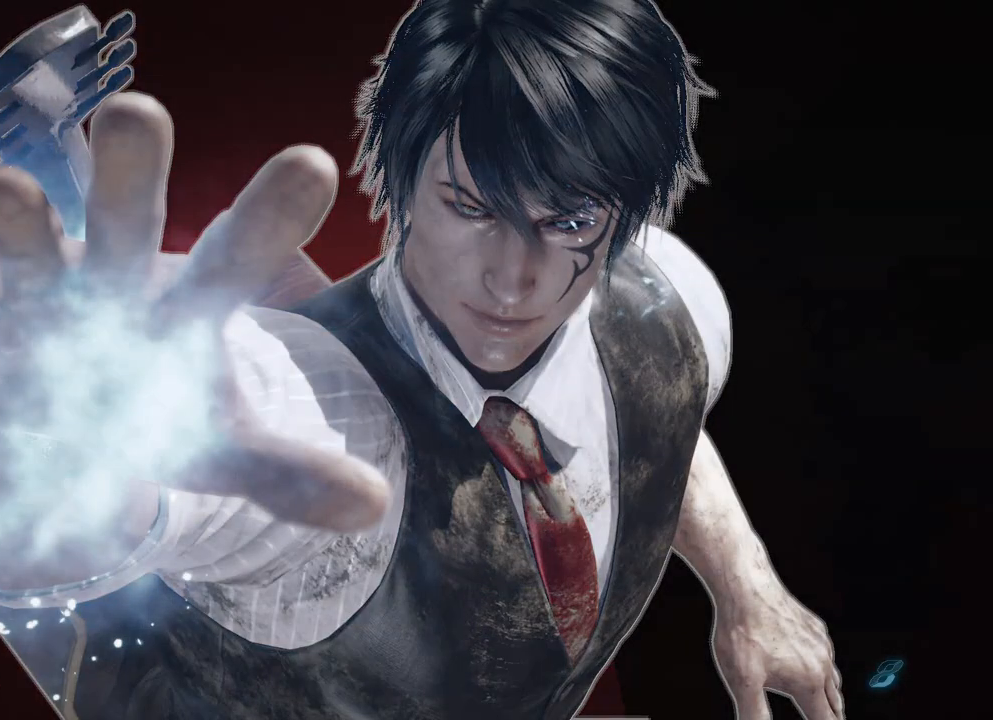
{"buttons": [], "left_stick": "center", "right_stick": "center", "events": []}
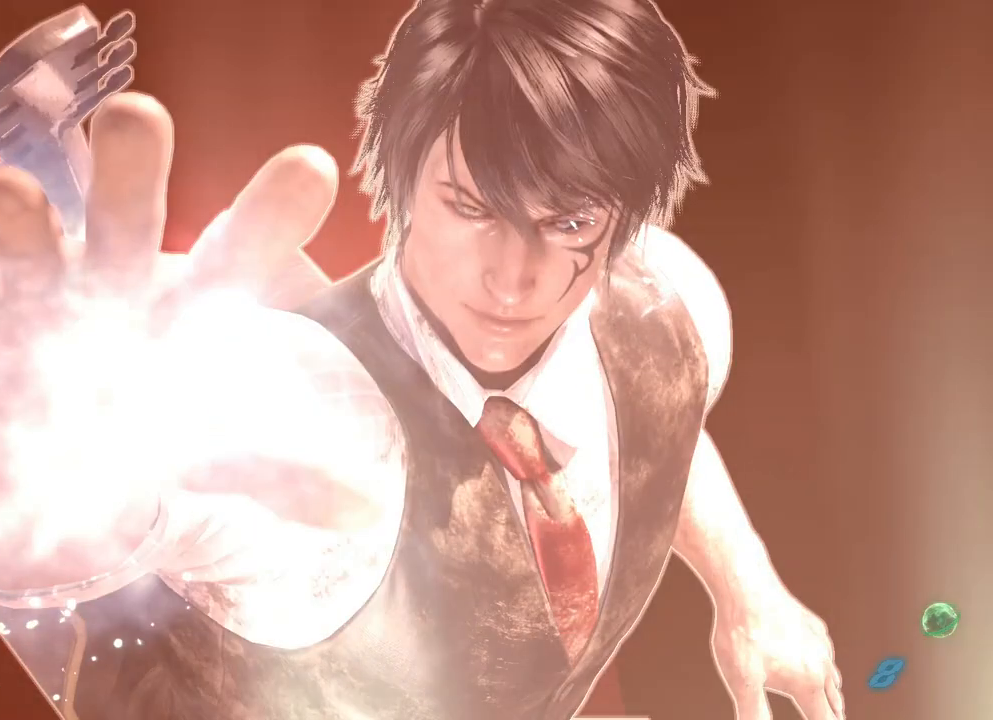
{"buttons": [], "left_stick": "center", "right_stick": "center", "events": []}
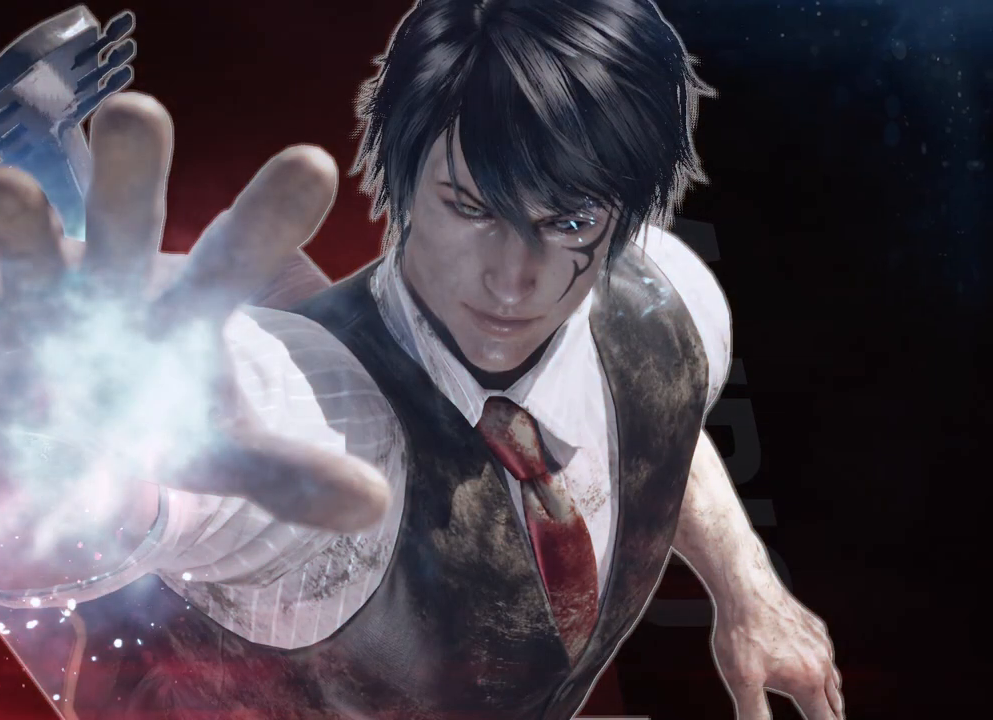
{"buttons": [], "left_stick": "center", "right_stick": "center", "events": []}
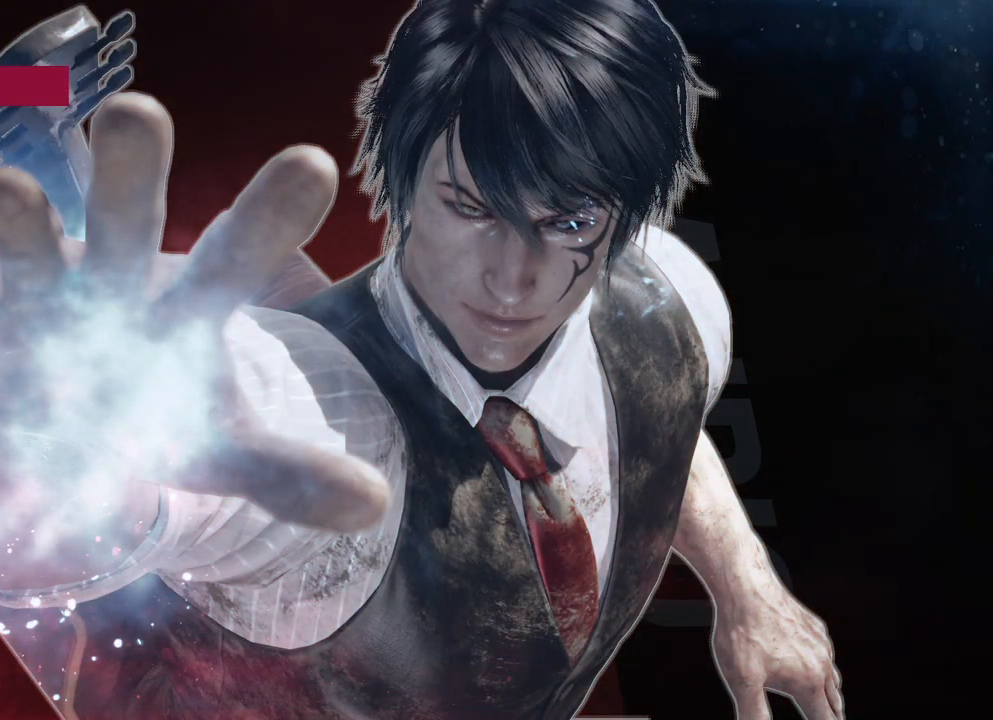
{"buttons": [], "left_stick": "center", "right_stick": "center", "events": []}
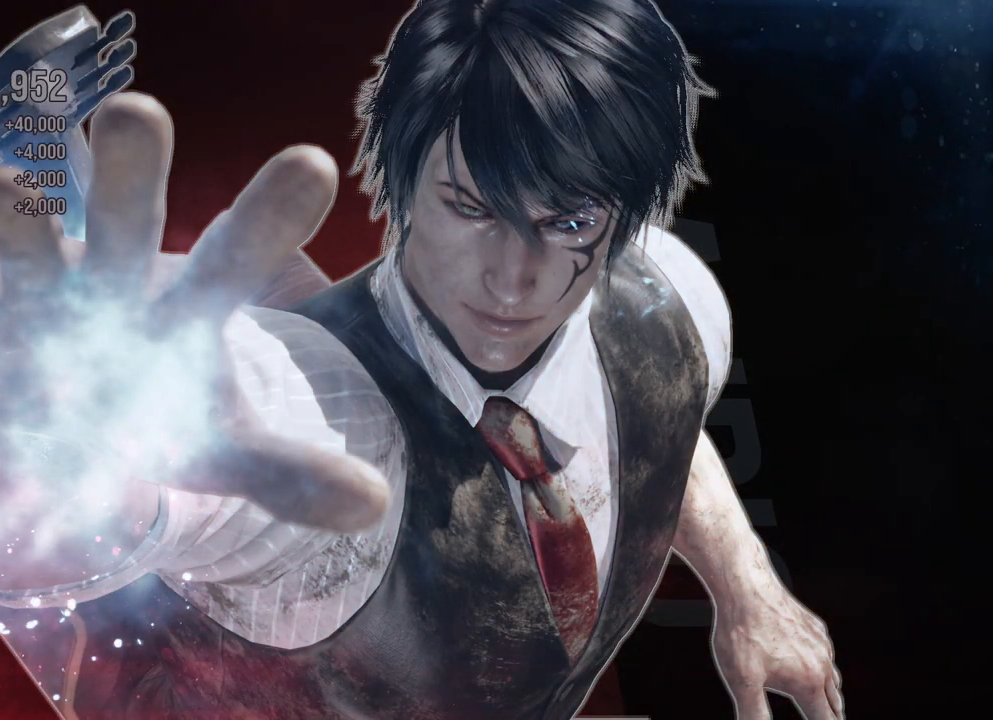
{"buttons": [], "left_stick": "center", "right_stick": "center", "events": []}
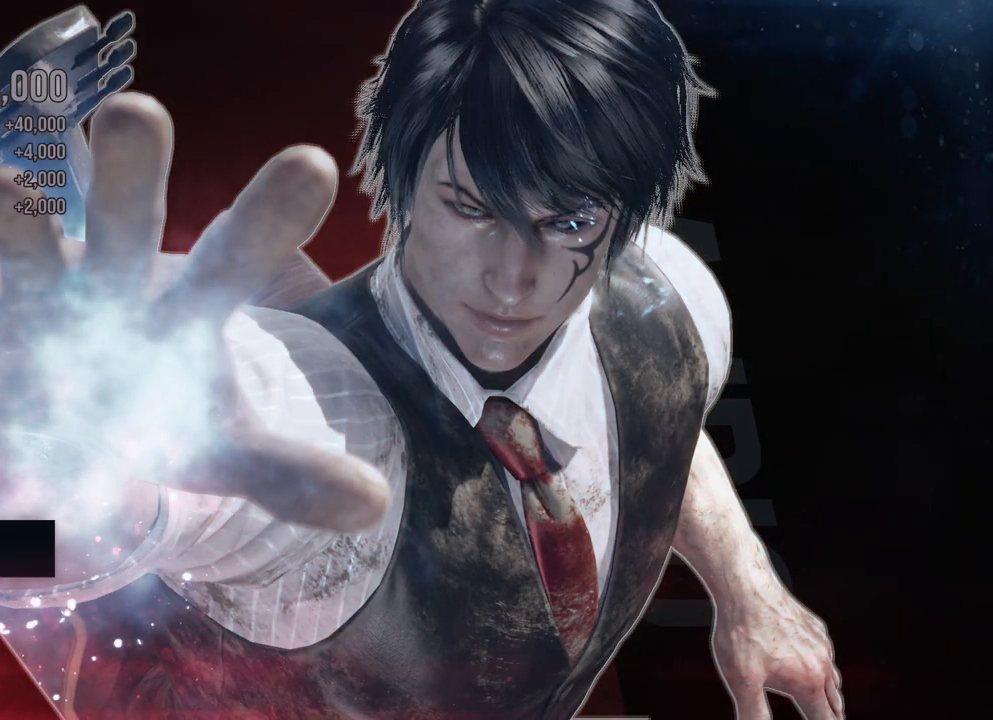
{"buttons": [], "left_stick": "center", "right_stick": "center", "events": []}
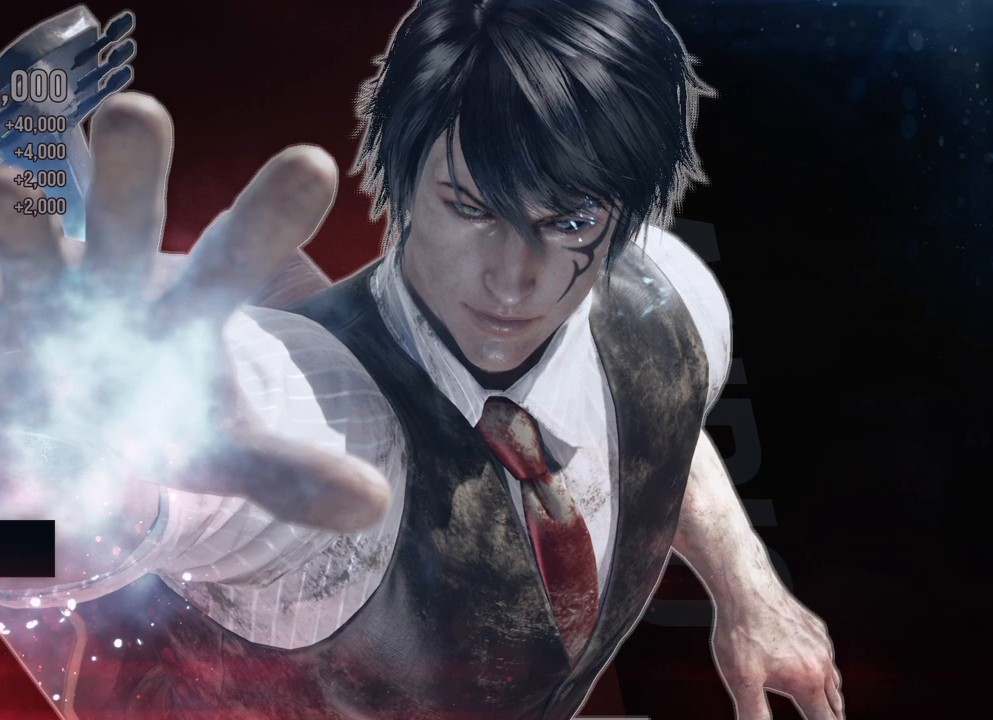
{"buttons": [], "left_stick": "center", "right_stick": "center", "events": []}
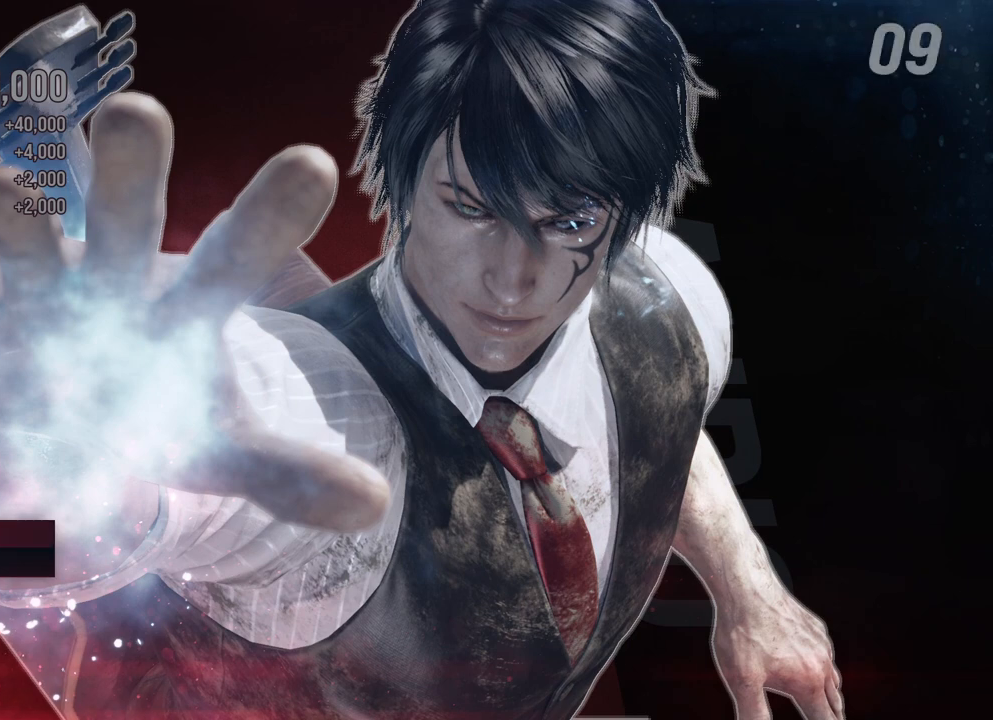
{"buttons": ["A"], "left_stick": "center", "right_stick": "center", "events": [[383, "A", "down"]]}
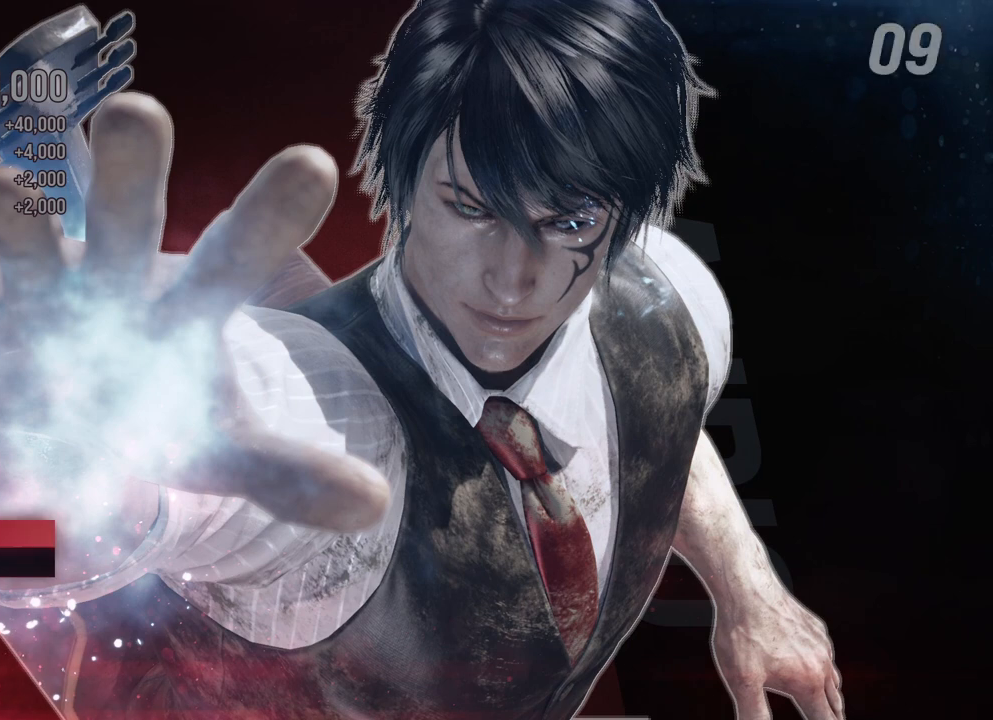
{"buttons": [], "left_stick": "center", "right_stick": "center", "events": [[33, "A", "up"]]}
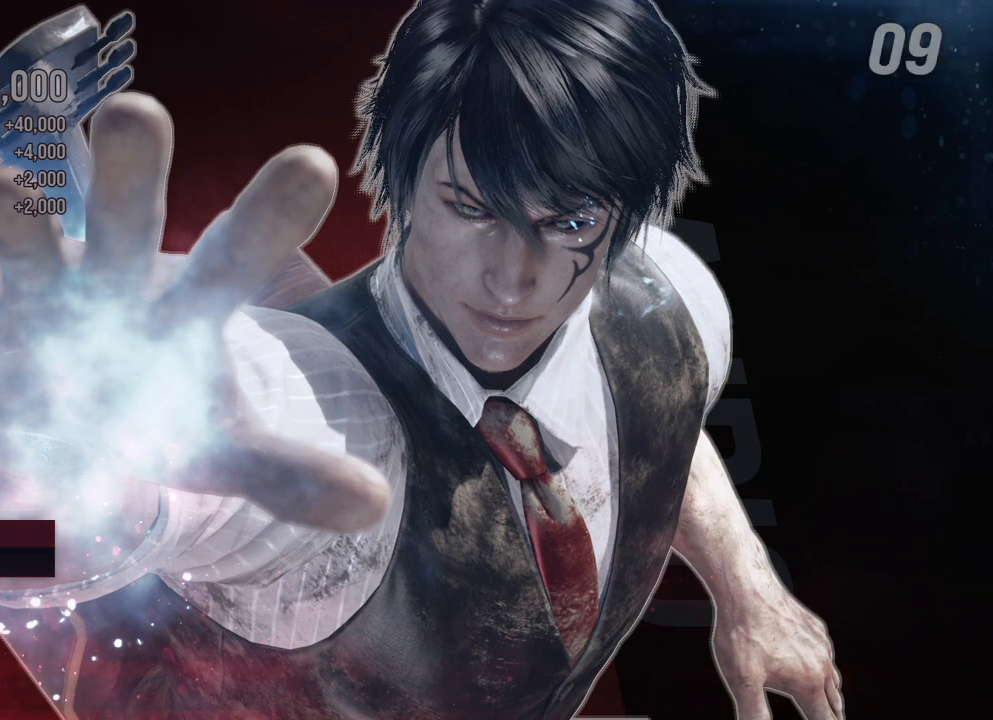
{"buttons": [], "left_stick": "center", "right_stick": "center", "events": []}
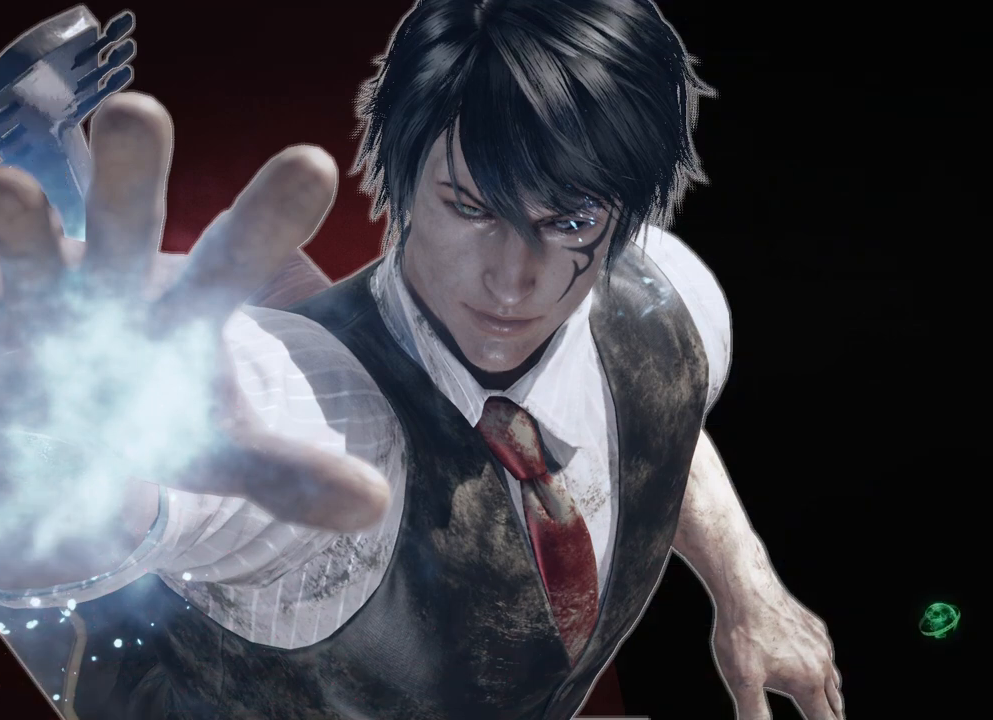
{"buttons": [], "left_stick": "center", "right_stick": "center", "events": []}
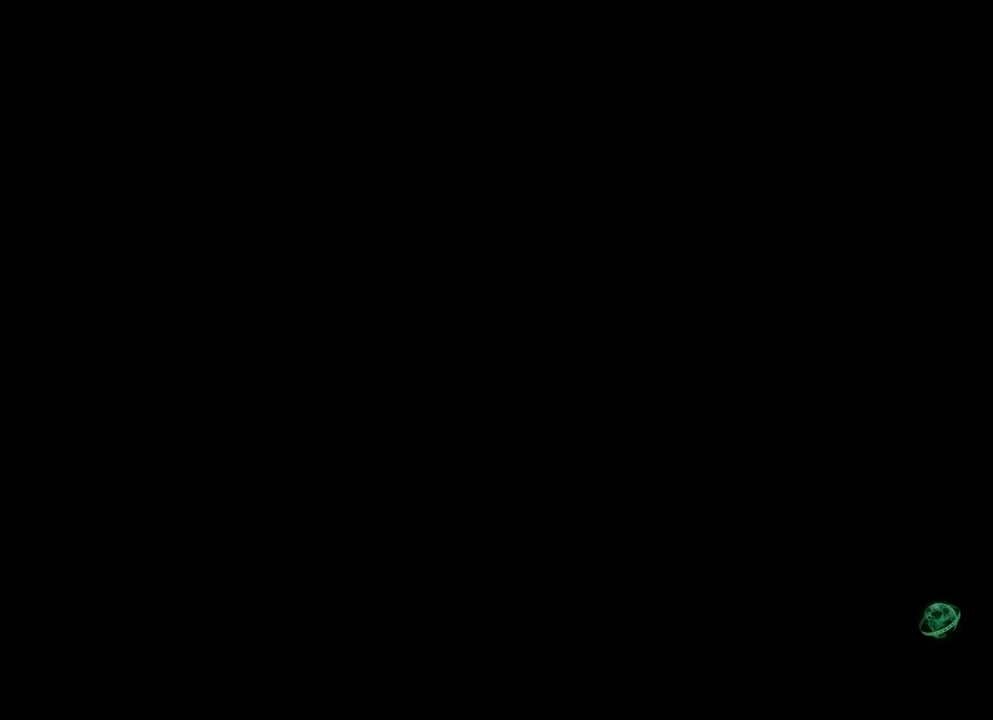
{"buttons": [], "left_stick": "center", "right_stick": "center", "events": []}
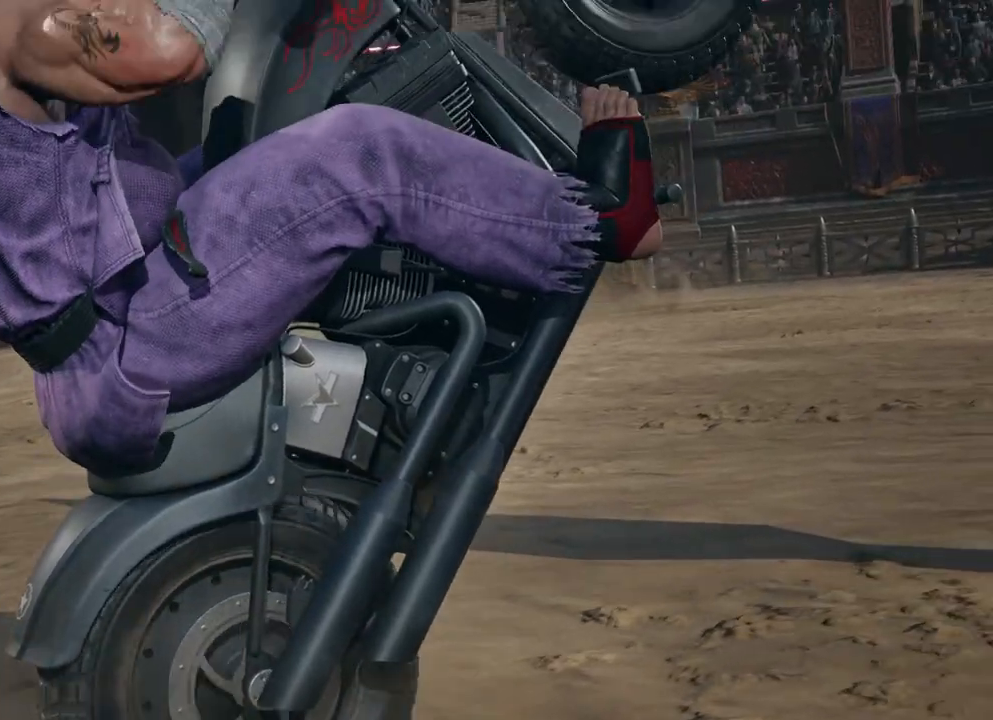
{"buttons": [], "left_stick": "center", "right_stick": "center", "events": []}
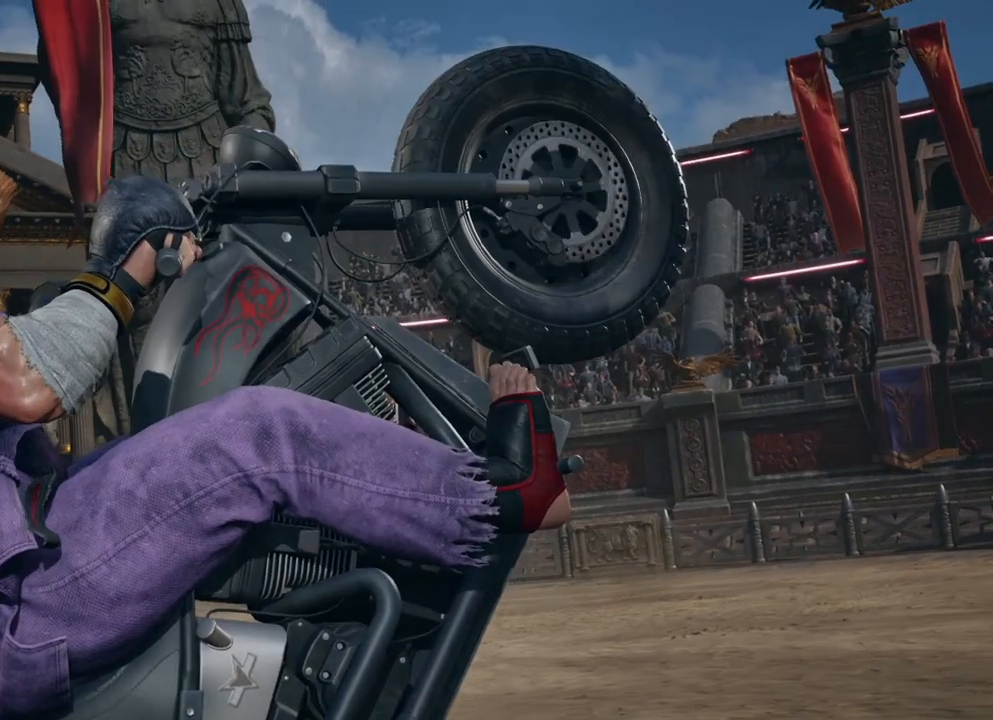
{"buttons": [], "left_stick": "center", "right_stick": "center", "events": []}
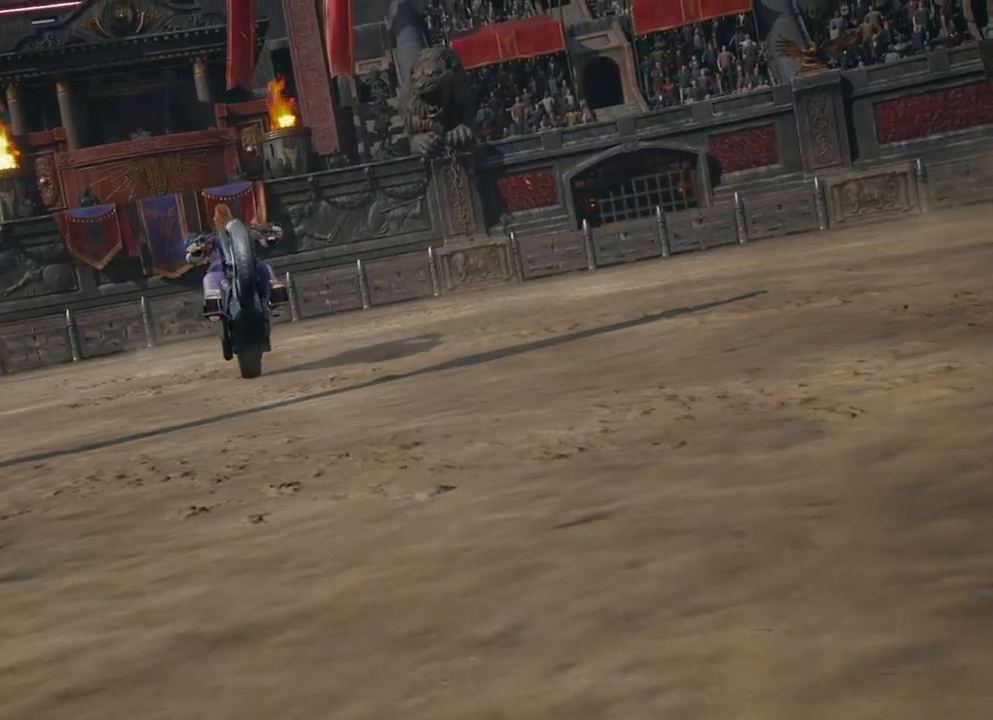
{"buttons": [], "left_stick": "center", "right_stick": "center", "events": [[317, "START", "down"], [500, "START", "up"]]}
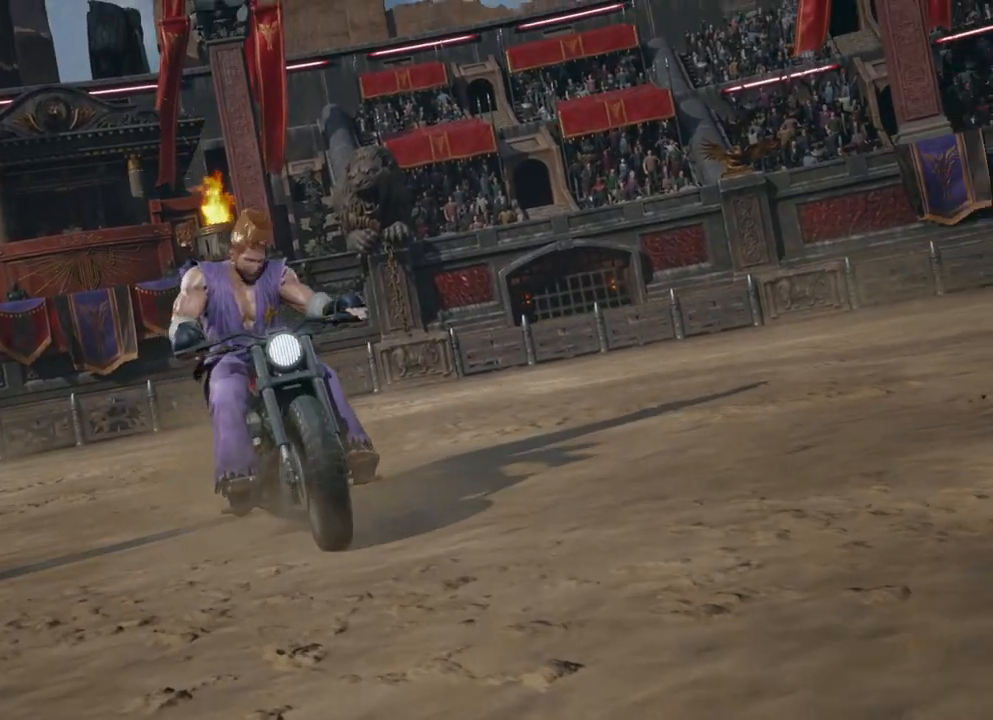
{"buttons": [], "left_stick": "center", "right_stick": "center", "events": []}
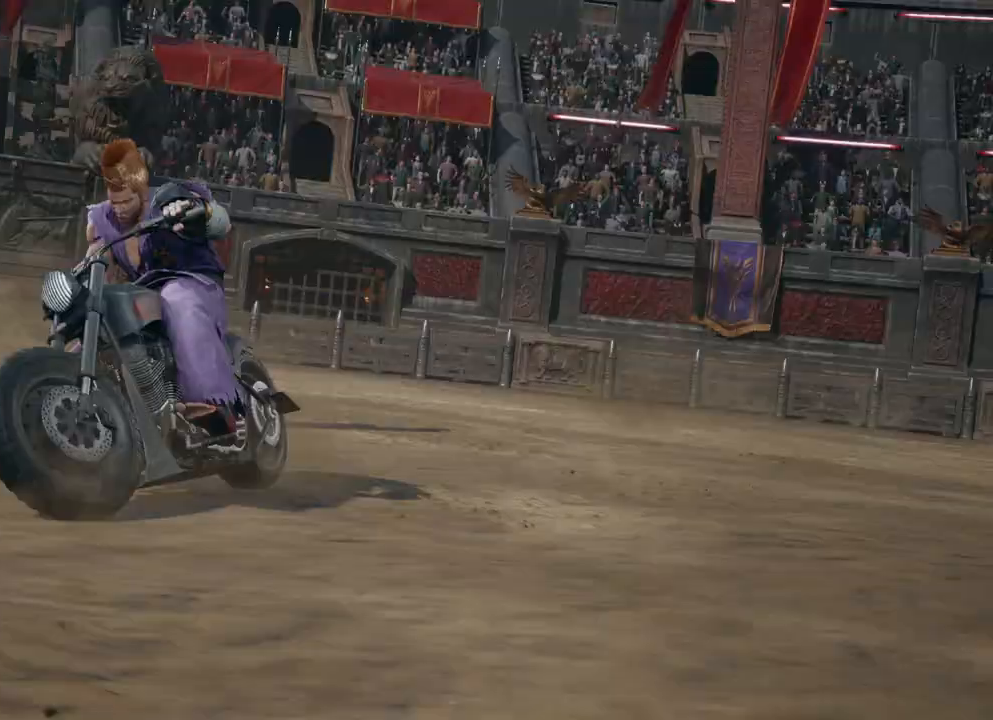
{"buttons": [], "left_stick": "center", "right_stick": "center", "events": [[17, "START", "down"], [167, "START", "up"]]}
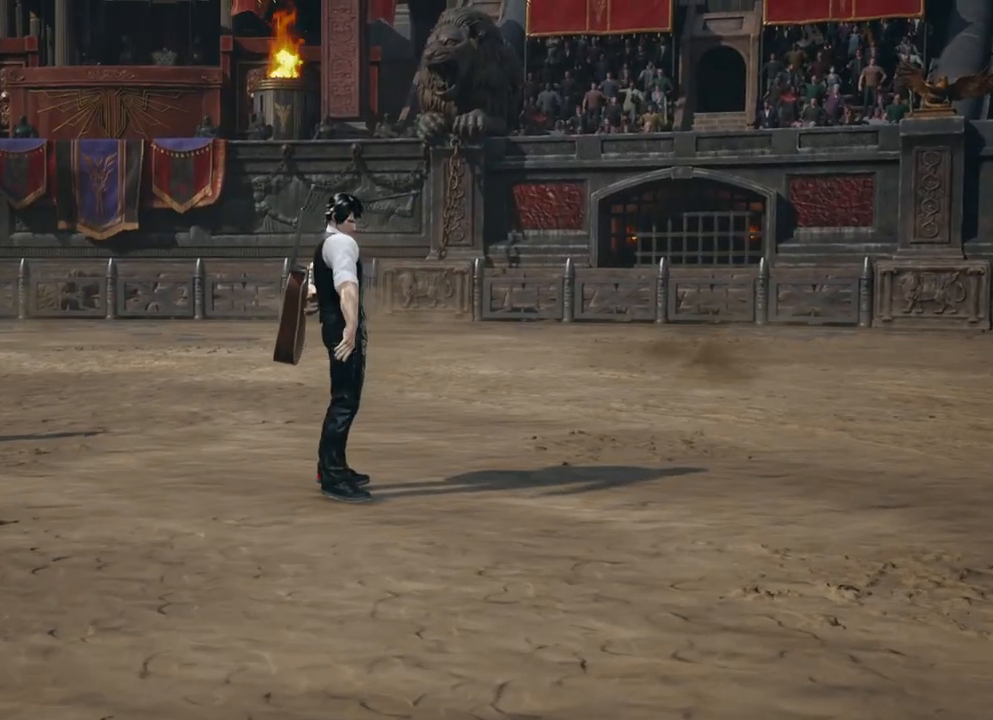
{"buttons": [], "left_stick": "center", "right_stick": "center", "events": [[83, "START", "down"], [183, "START", "up"], [267, "START", "down"], [367, "START", "up"]]}
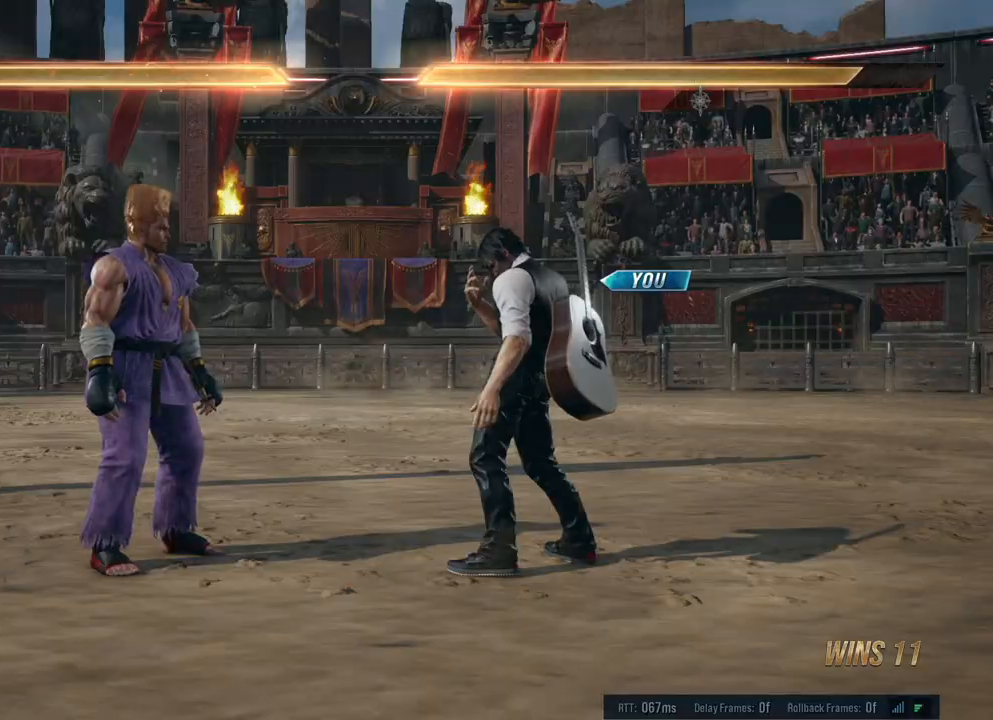
{"buttons": [], "left_stick": "center", "right_stick": "center", "events": []}
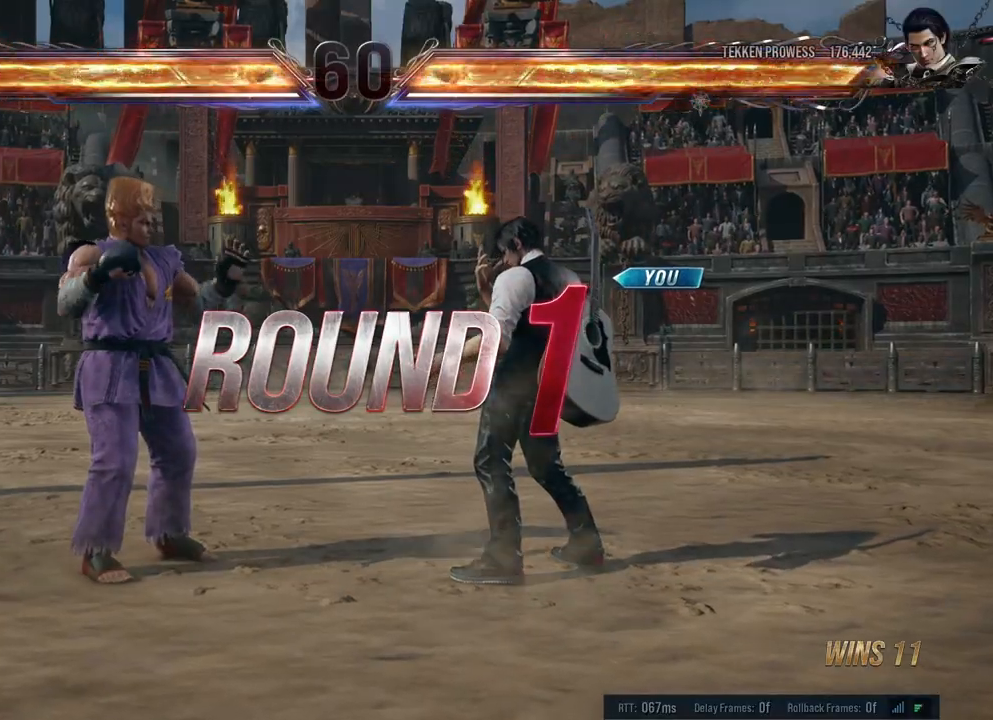
{"buttons": [], "left_stick": "center", "right_stick": "center", "events": []}
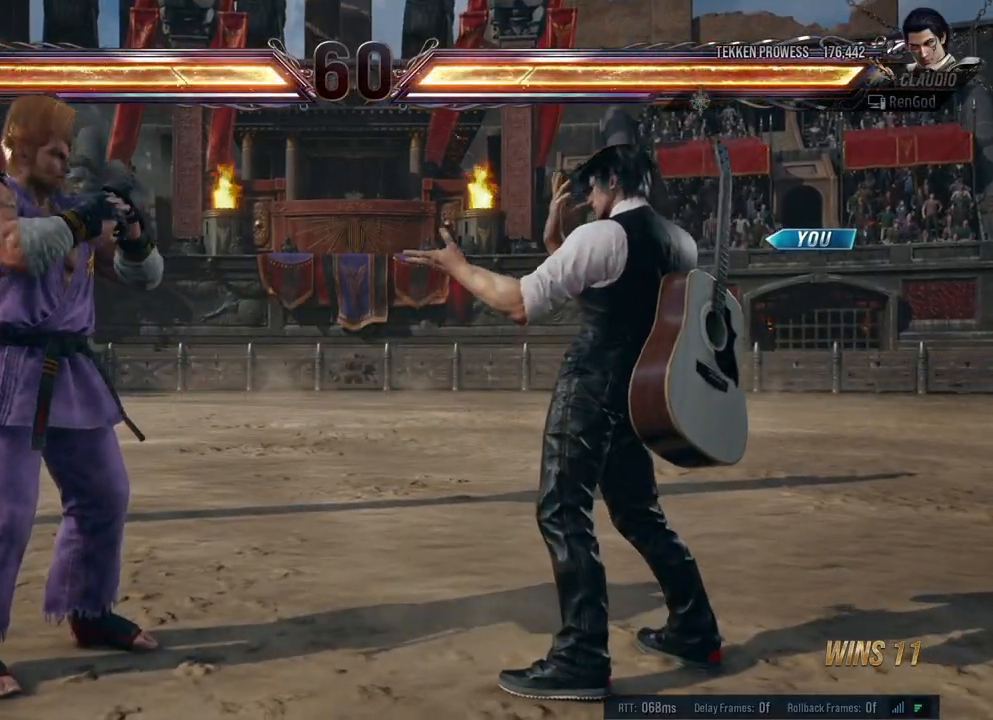
{"buttons": [], "left_stick": "center", "right_stick": "center", "events": []}
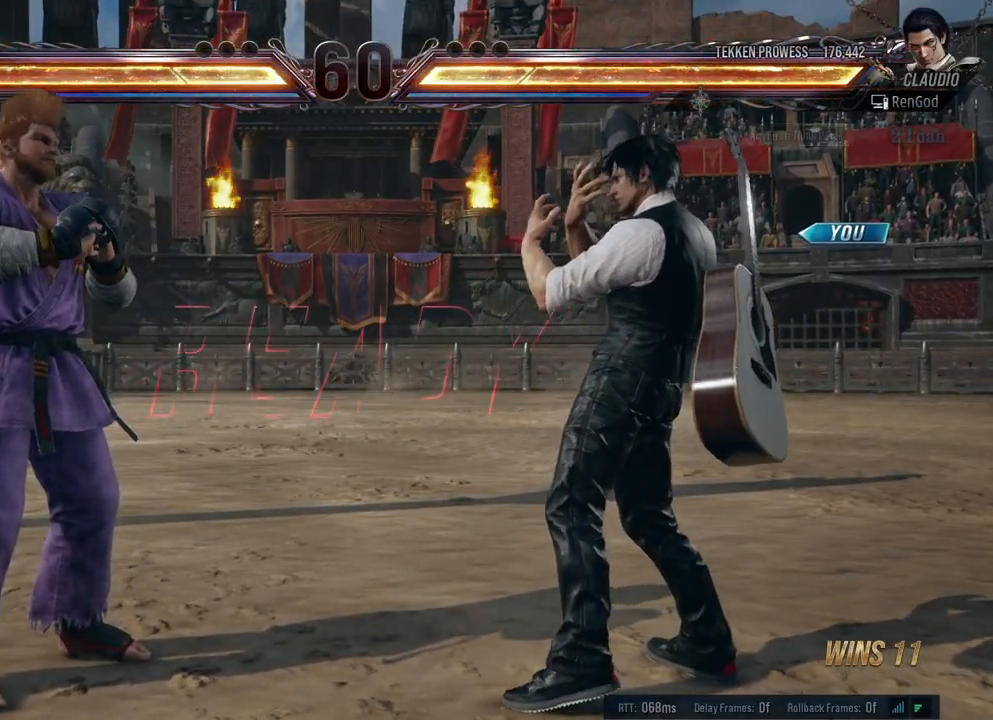
{"buttons": [], "left_stick": "center", "right_stick": "center", "events": []}
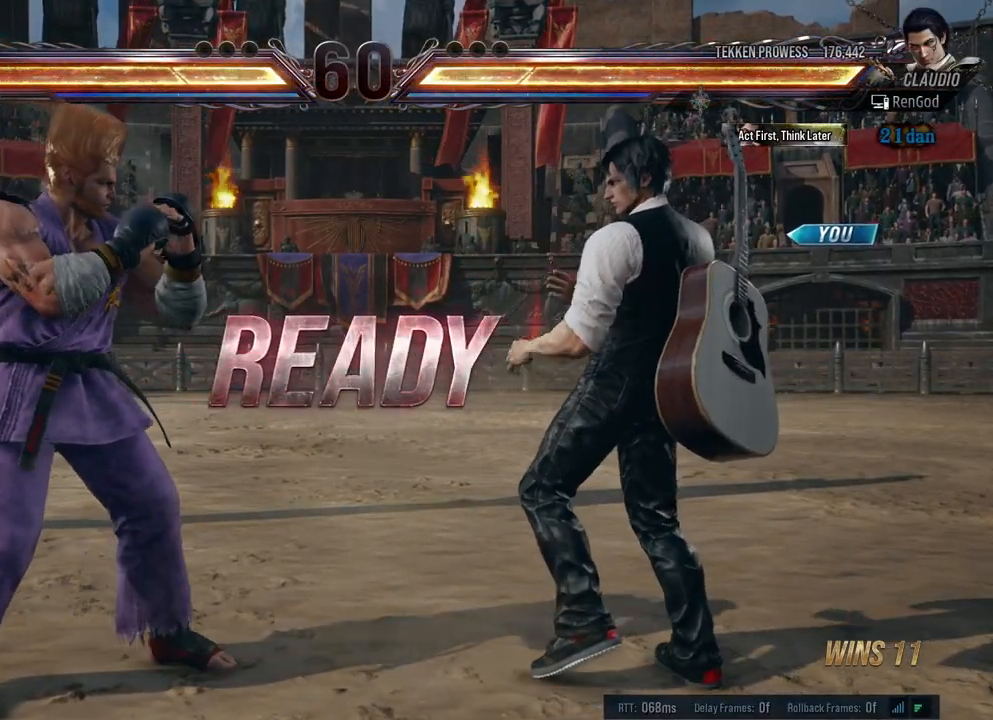
{"buttons": [], "left_stick": "center", "right_stick": "center", "events": []}